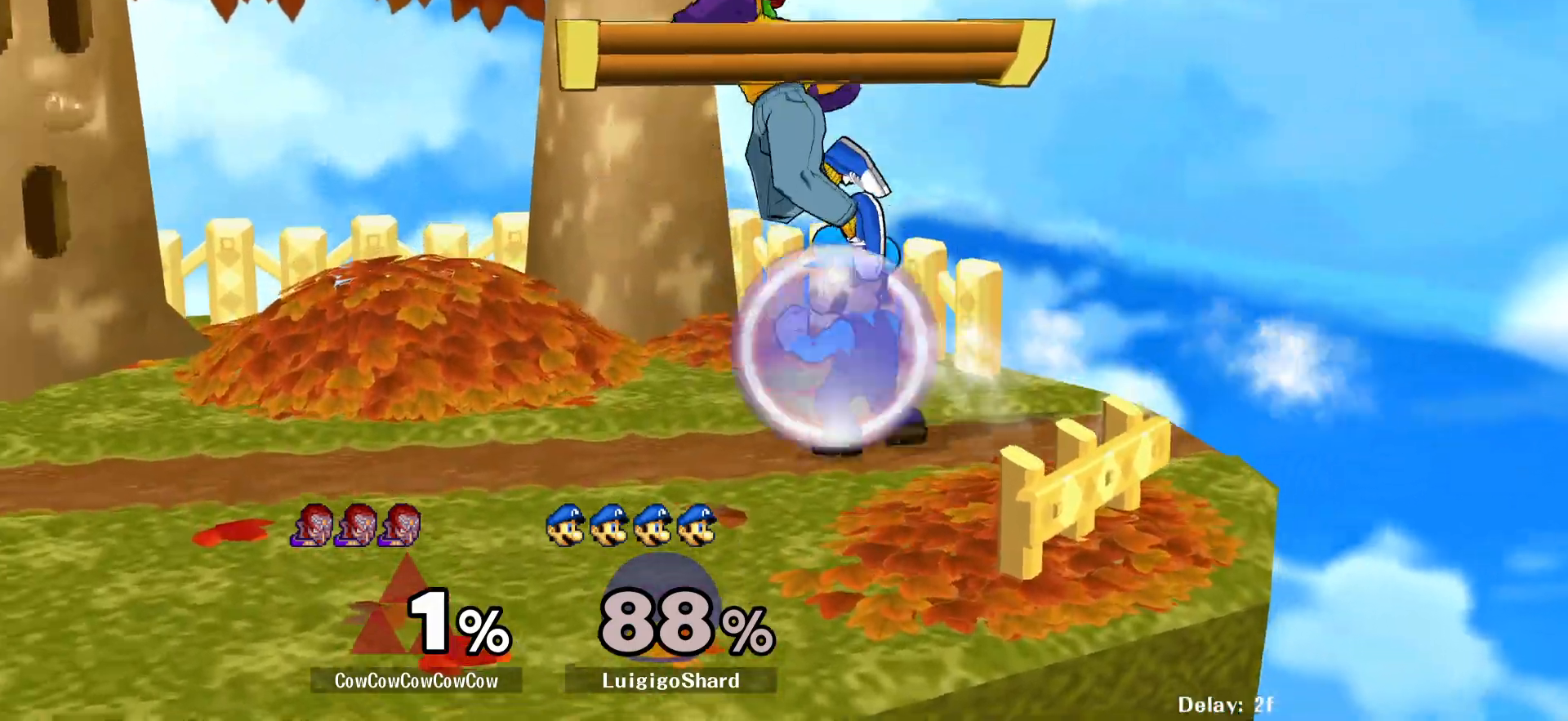
Gameplay with a controller (arcade stick); each line is a JSON object with the inputs held at the frame after it. "events" lists button and stick changes between this image and that frame as [ms after this image, input, new state], when the widget could be followed in between. Not read: L3 R3.
{"buttons": ["A", "DPAD_LEFT"], "events": [[67, "Z", "down"], [100, "C_RIGHT", "up"], [100, "DPAD_DOWN", "up"], [133, "Z", "up"], [167, "DPAD_DOWN", "down"], [200, "Z", "down"], [233, "Z", "up"], [267, "DPAD_DOWN", "up"], [267, "DPAD_LEFT", "up"], [350, "DPAD_LEFT", "down"], [417, "A", "down"]]}
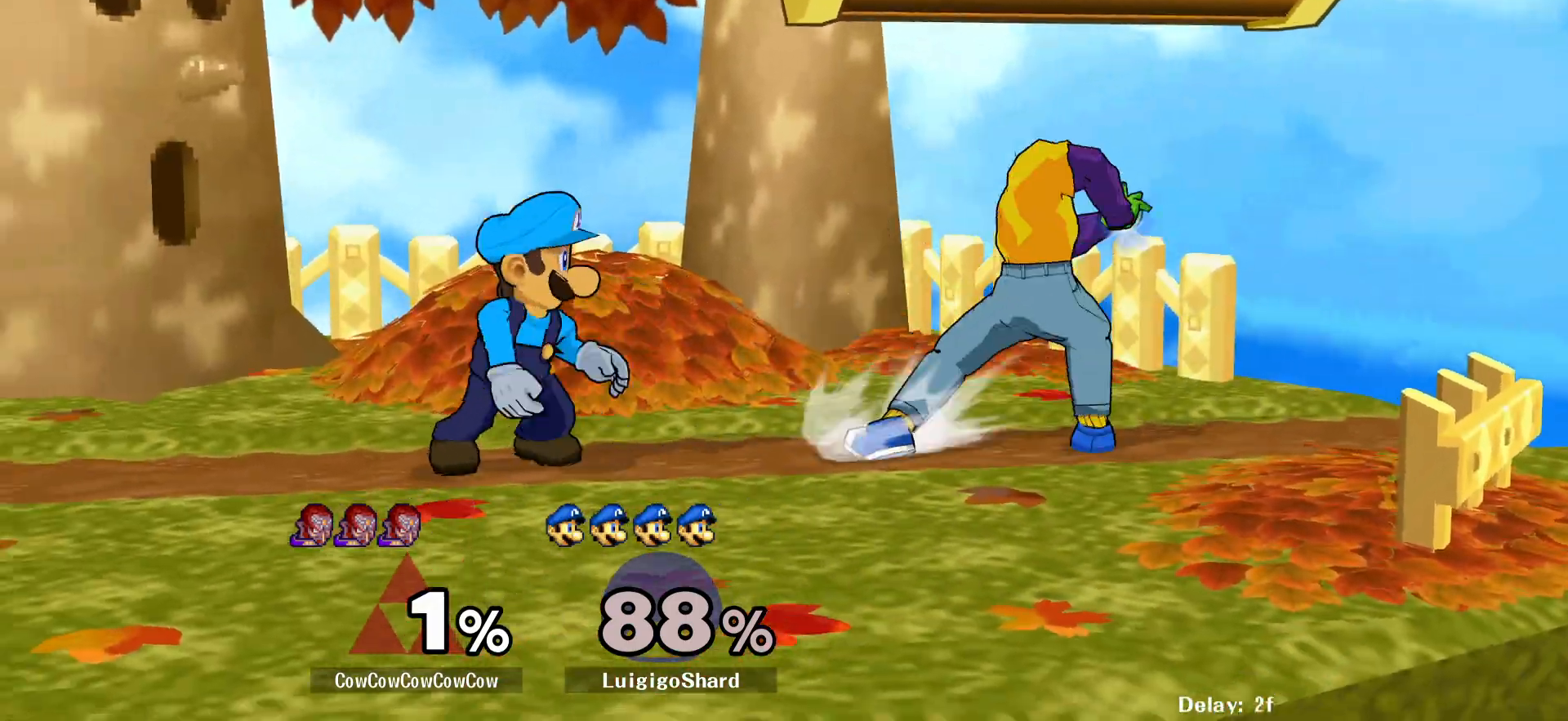
{"buttons": ["DPAD_DOWN"], "events": [[33, "A", "up"], [300, "DPAD_DOWN", "down"], [333, "DPAD_LEFT", "up"]]}
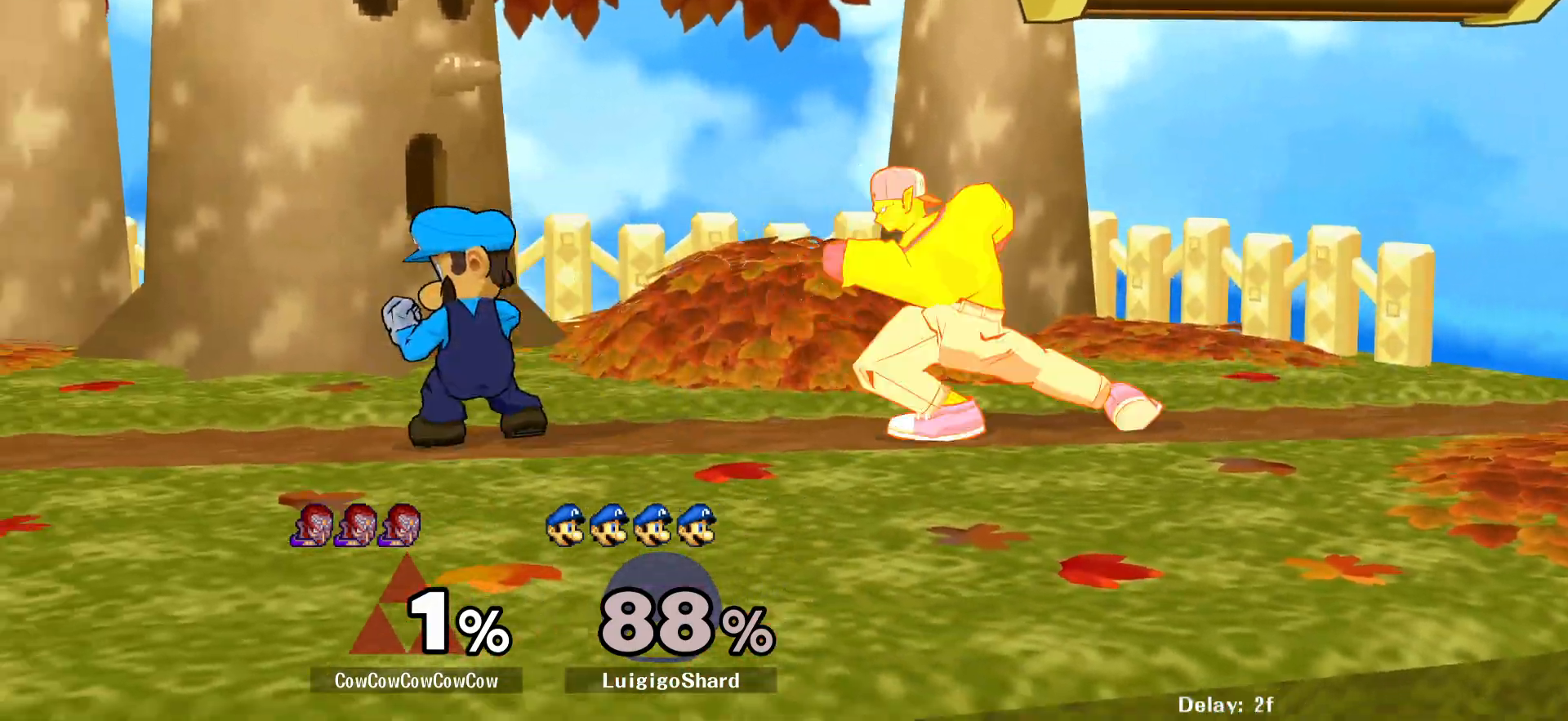
{"buttons": [], "events": [[383, "DPAD_DOWN", "up"]]}
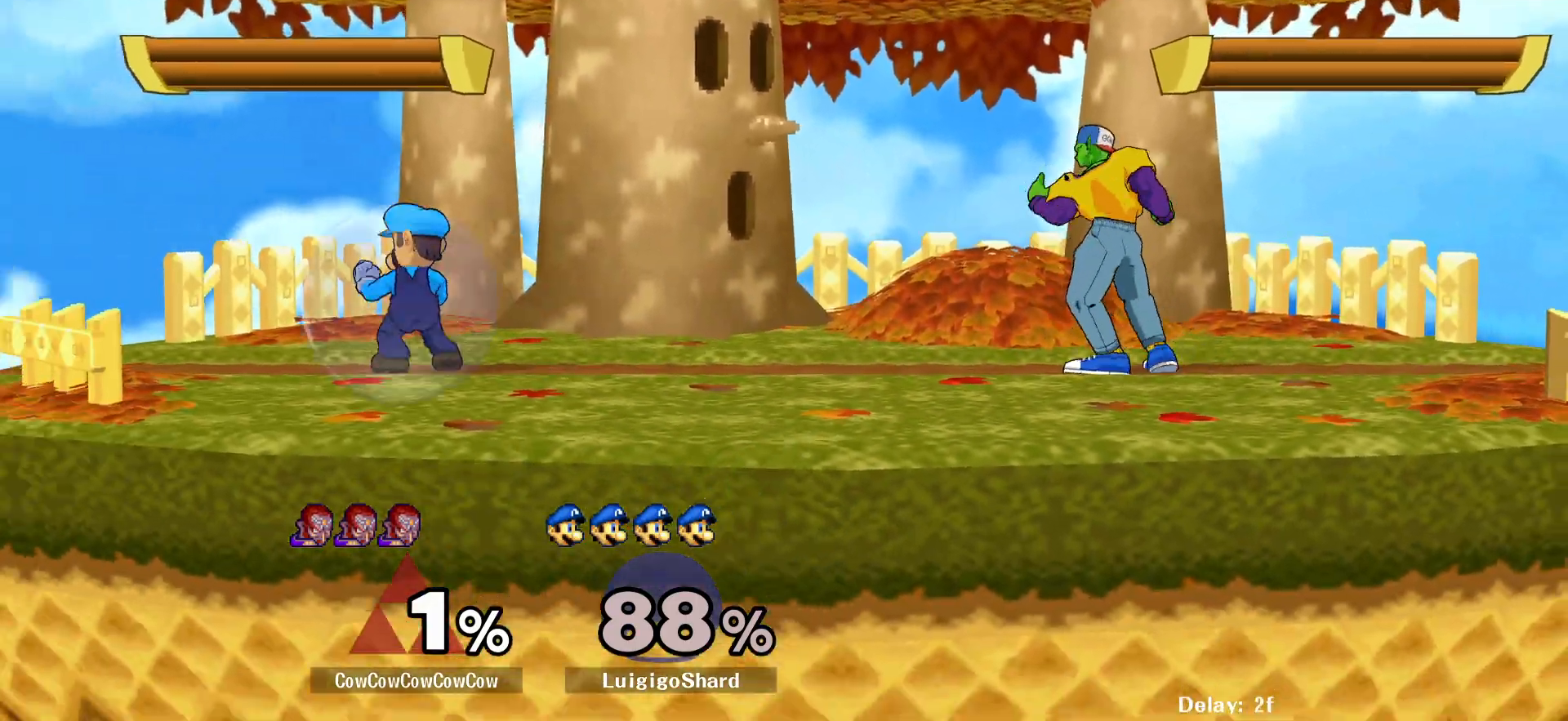
{"buttons": ["DPAD_LEFT"], "events": [[133, "DPAD_LEFT", "down"], [400, "Y", "down"], [450, "Y", "up"]]}
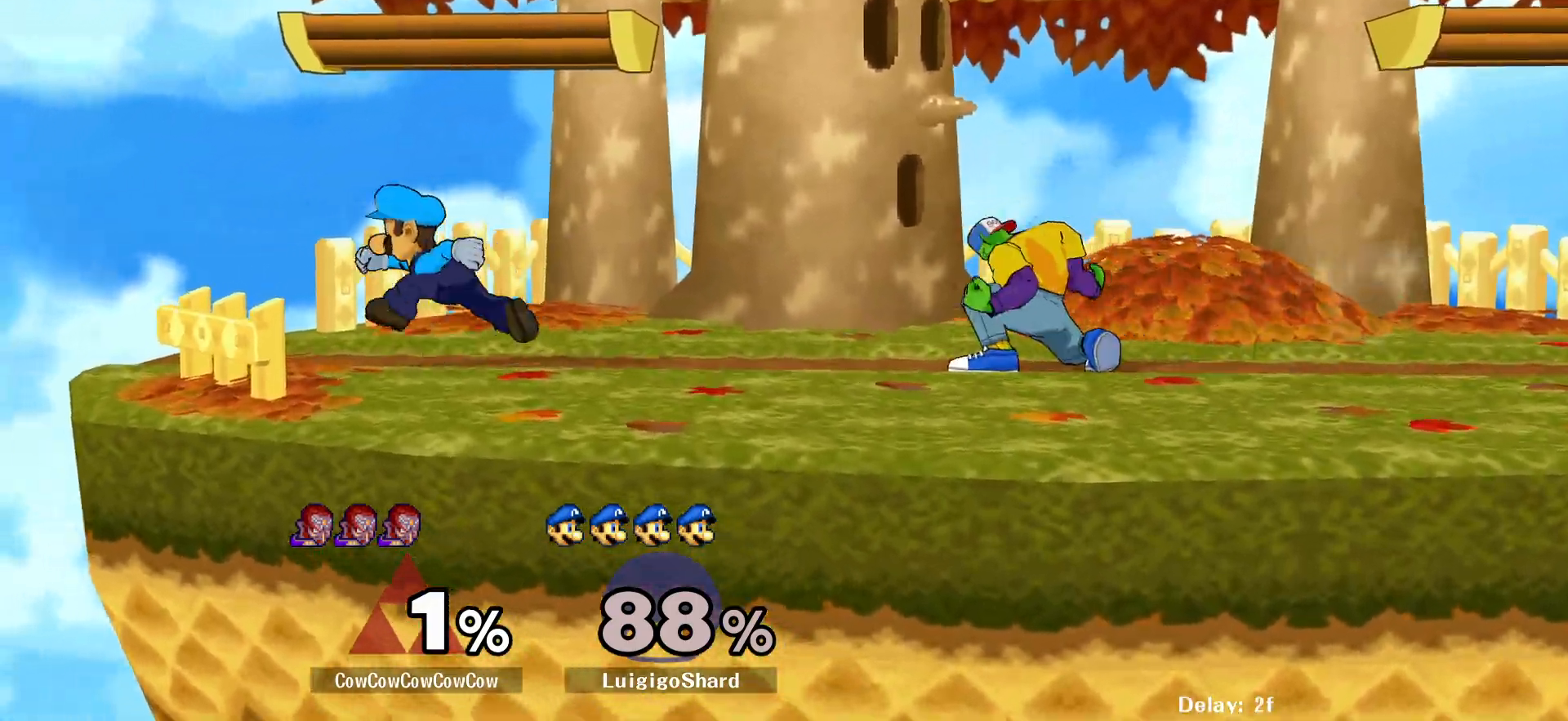
{"buttons": ["Z"], "events": [[67, "C_LEFT", "down"], [317, "DPAD_DOWN", "down"], [350, "C_LEFT", "up"], [417, "DPAD_LEFT", "up"], [417, "Z", "down"], [433, "DPAD_DOWN", "up"]]}
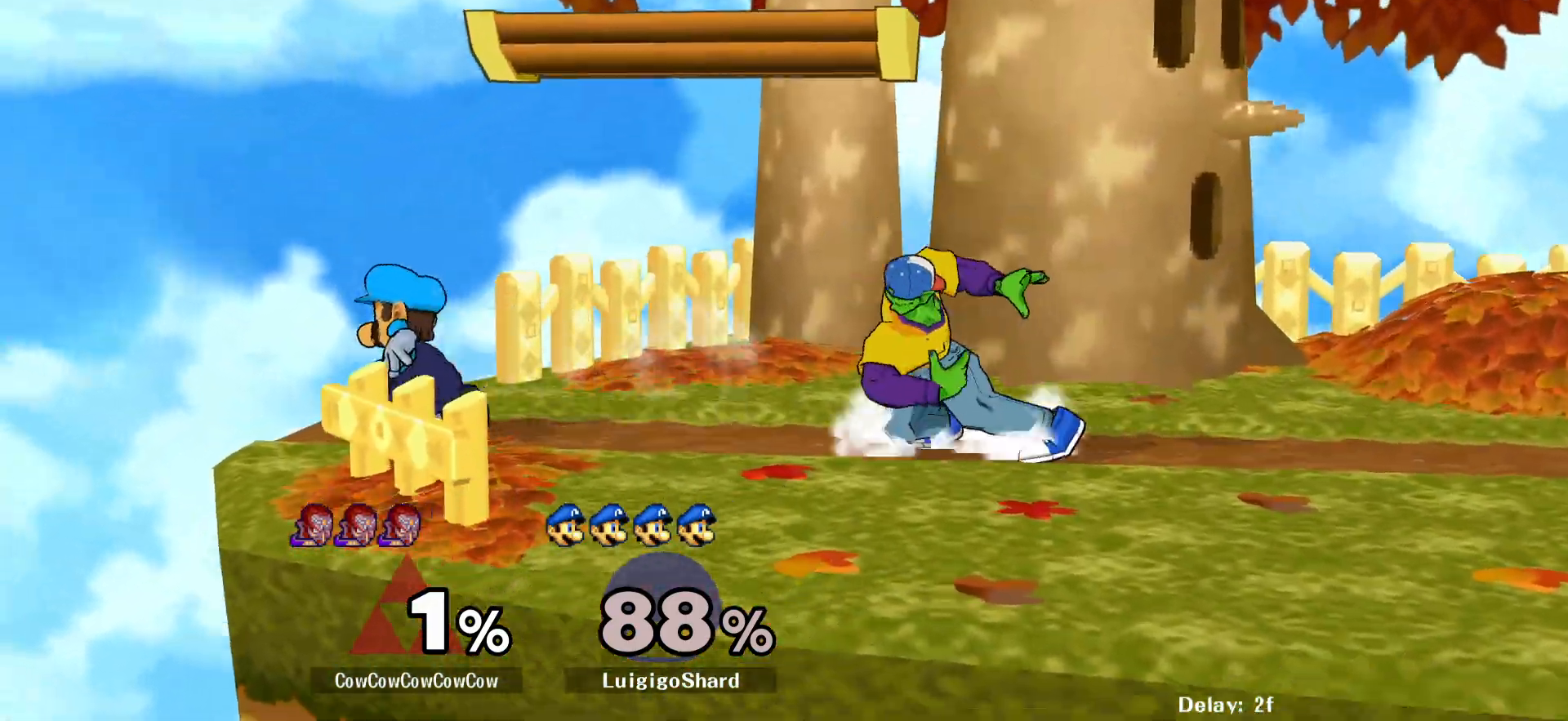
{"buttons": ["DPAD_DOWN"], "events": [[67, "DPAD_DOWN", "down"], [67, "Z", "up"], [150, "A", "down"], [217, "A", "up"]]}
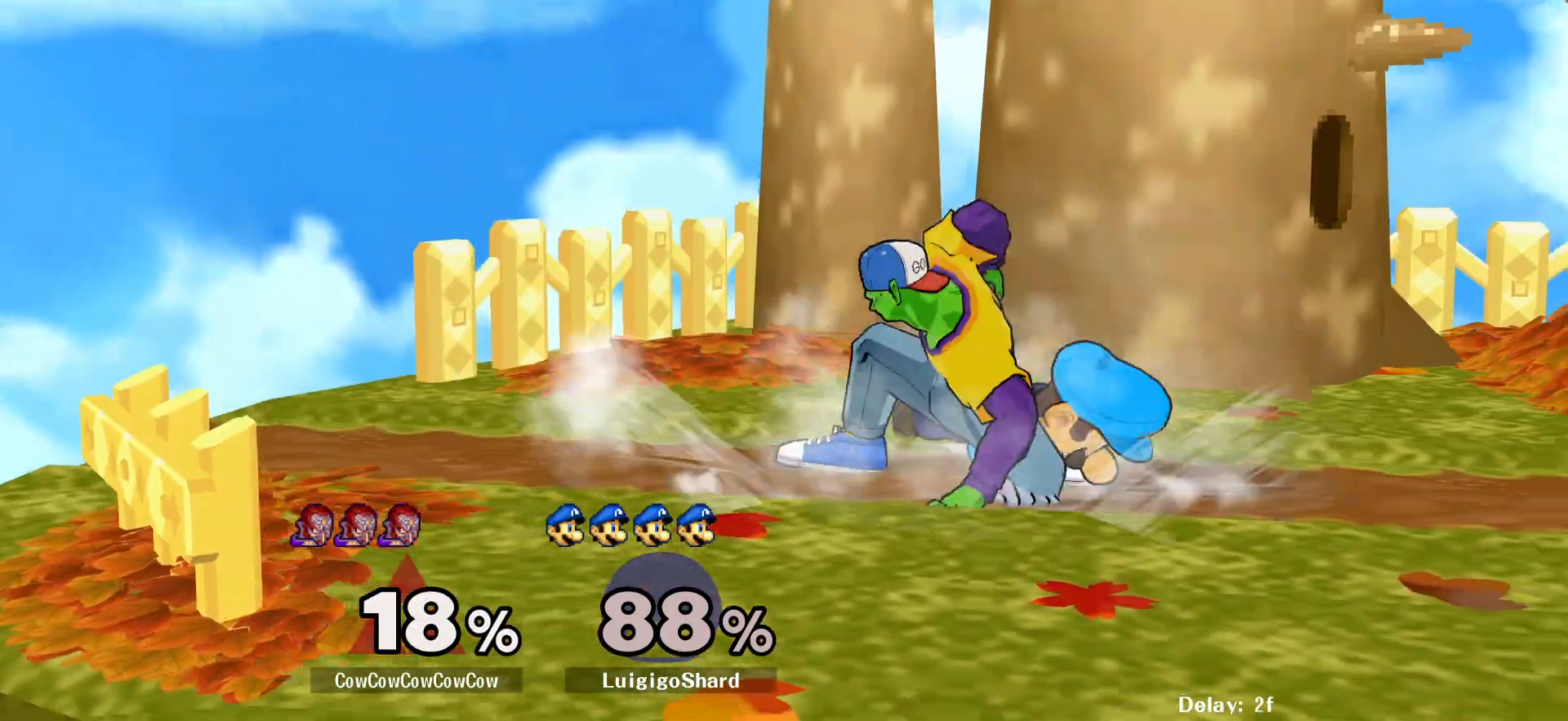
{"buttons": ["Z"], "events": [[83, "DPAD_DOWN", "up"], [217, "DPAD_RIGHT", "down"], [433, "Z", "down"], [483, "DPAD_RIGHT", "up"]]}
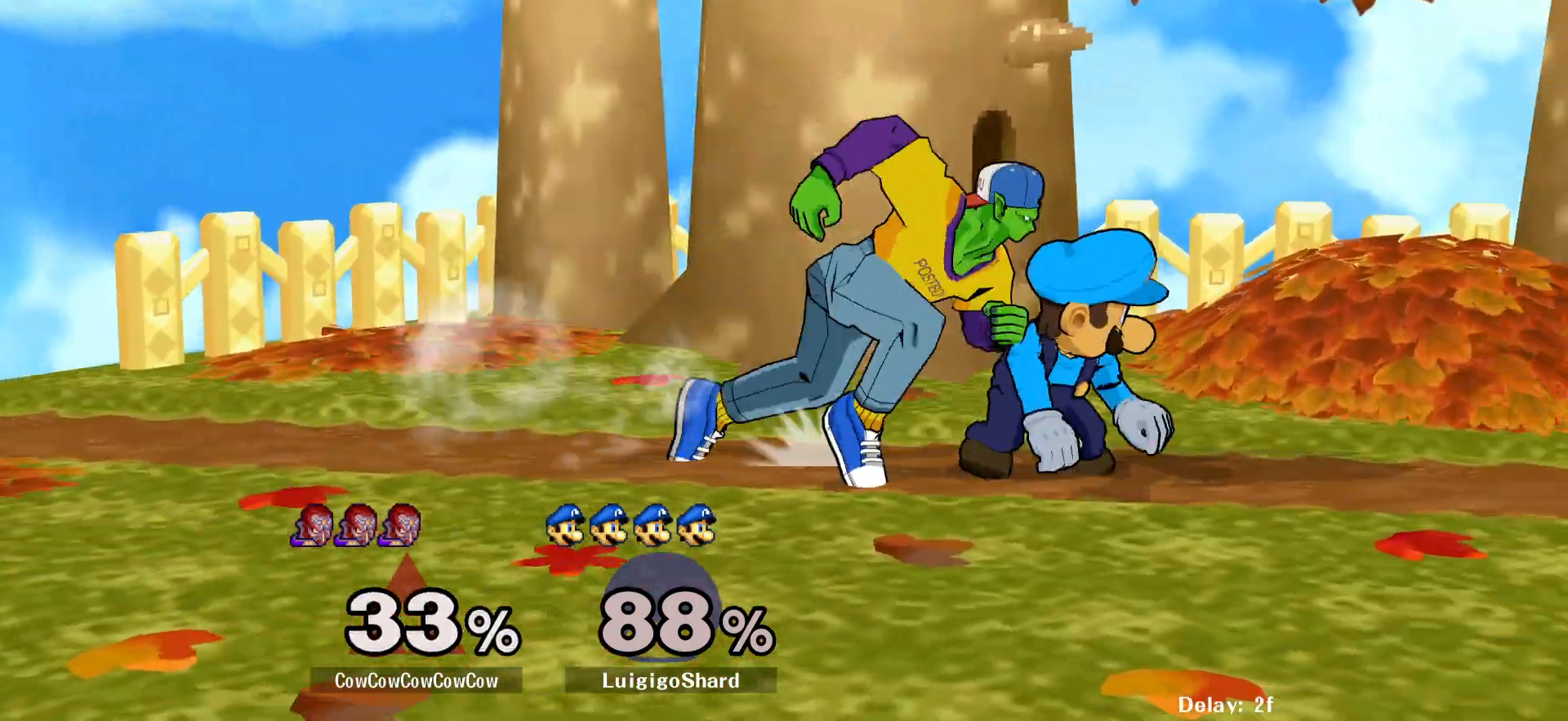
{"buttons": ["Z", "C_DOWN"], "events": [[50, "C_DOWN", "down"]]}
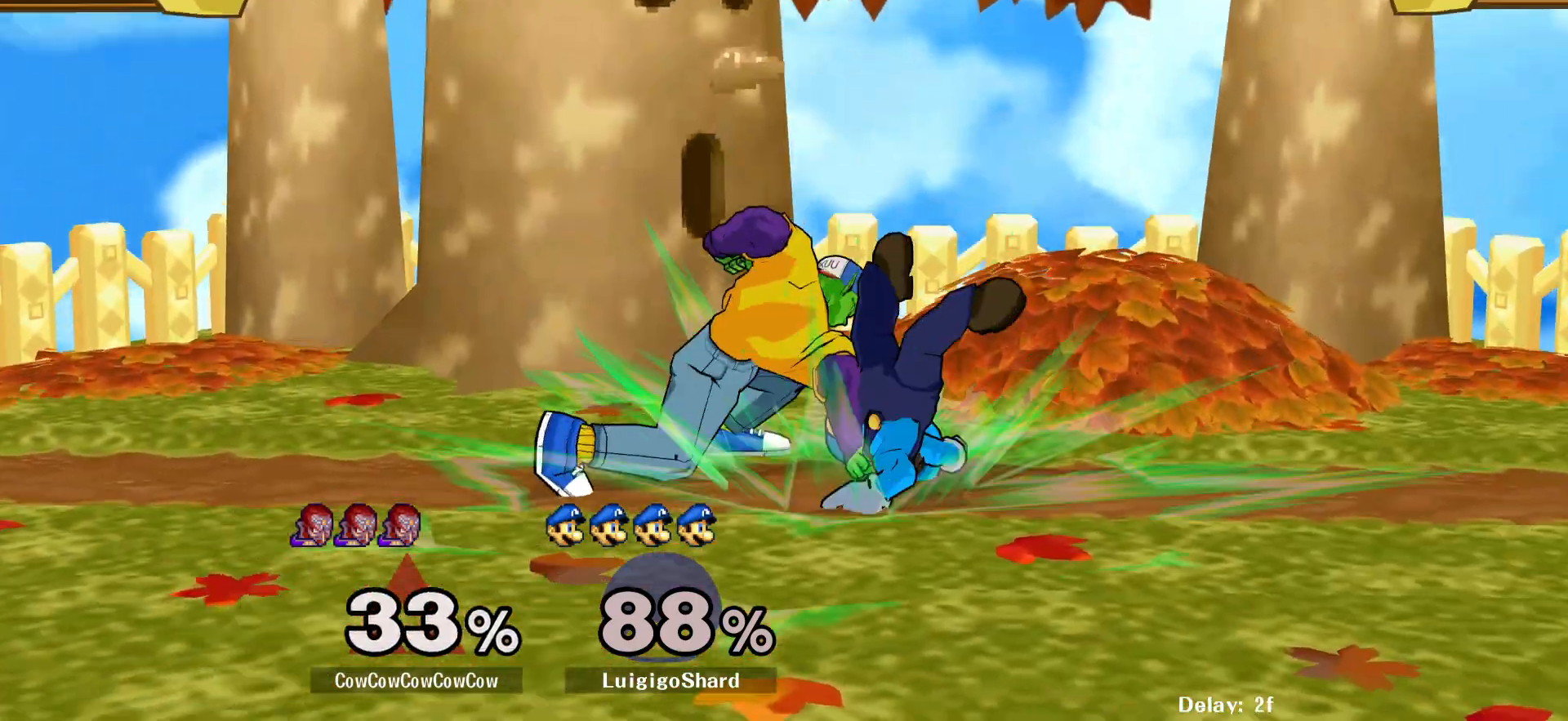
{"buttons": ["Y", "DPAD_LEFT", "C_LEFT"], "events": [[117, "C_DOWN", "up"], [117, "Z", "up"], [333, "Y", "down"], [383, "DPAD_LEFT", "down"], [483, "C_LEFT", "down"]]}
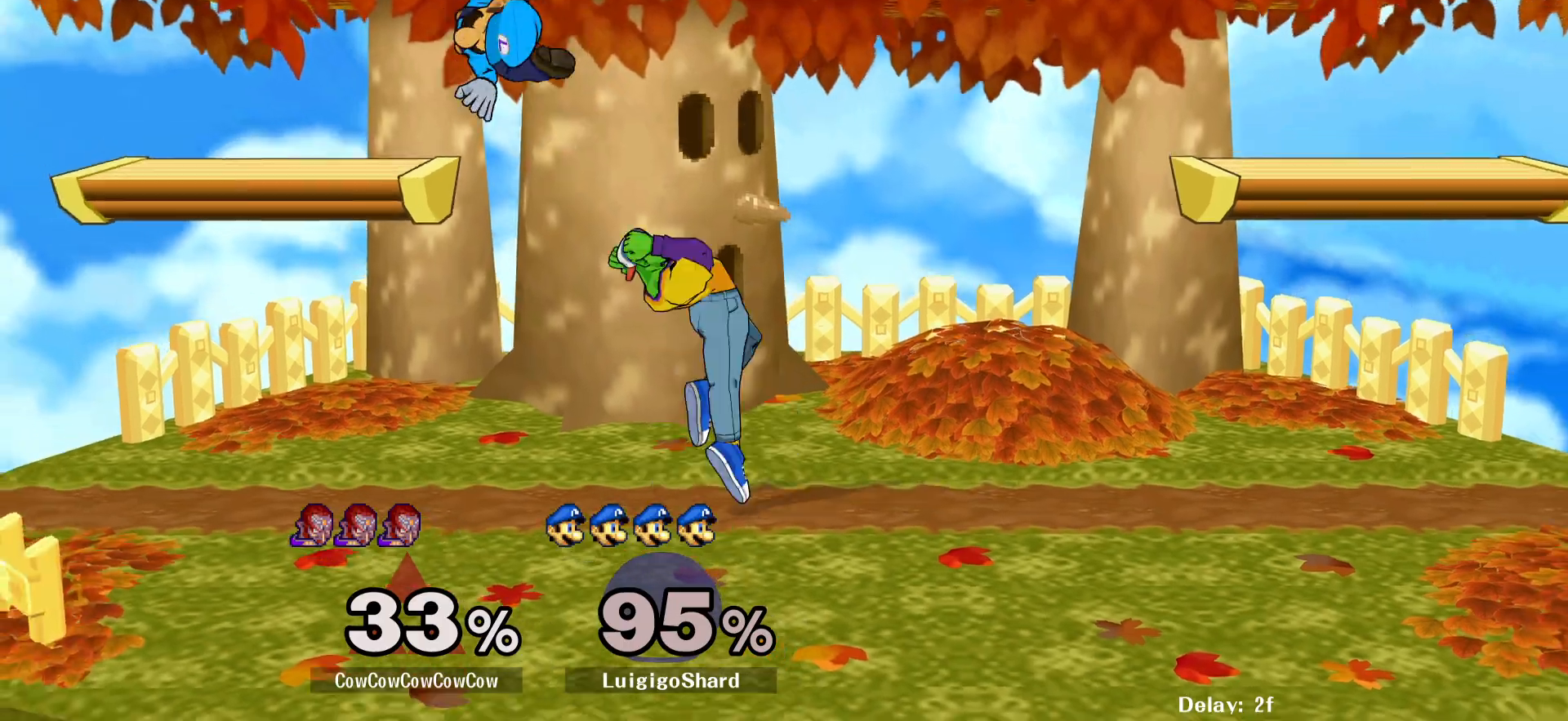
{"buttons": ["DPAD_DOWN", "DPAD_RIGHT"], "events": [[83, "Y", "up"], [167, "C_LEFT", "up"], [250, "DPAD_LEFT", "up"], [267, "DPAD_RIGHT", "down"], [483, "DPAD_DOWN", "down"]]}
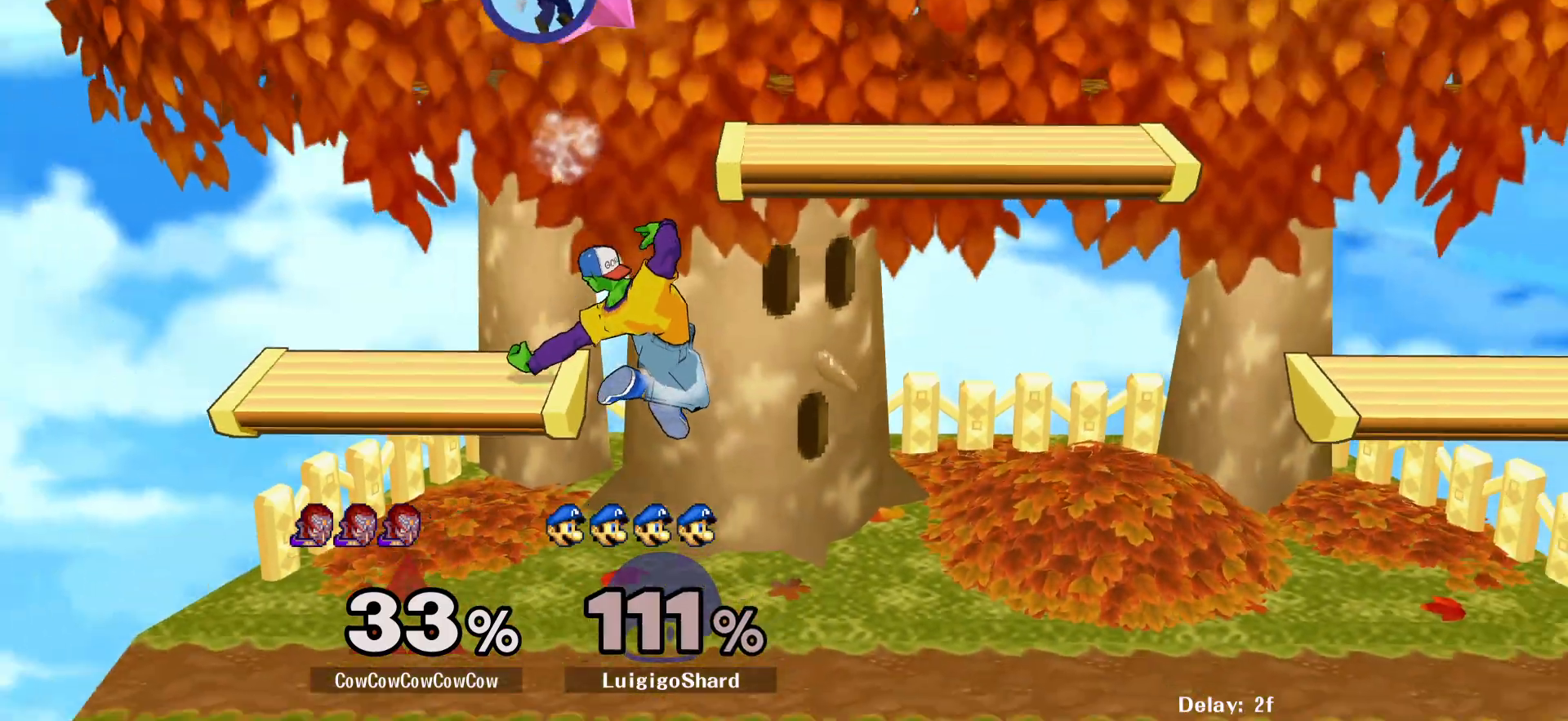
{"buttons": ["R1", "DPAD_LEFT"], "events": [[33, "DPAD_RIGHT", "up"], [100, "DPAD_DOWN", "up"], [100, "DPAD_LEFT", "down"], [117, "Y", "down"], [250, "Y", "up"], [500, "R1", "down"]]}
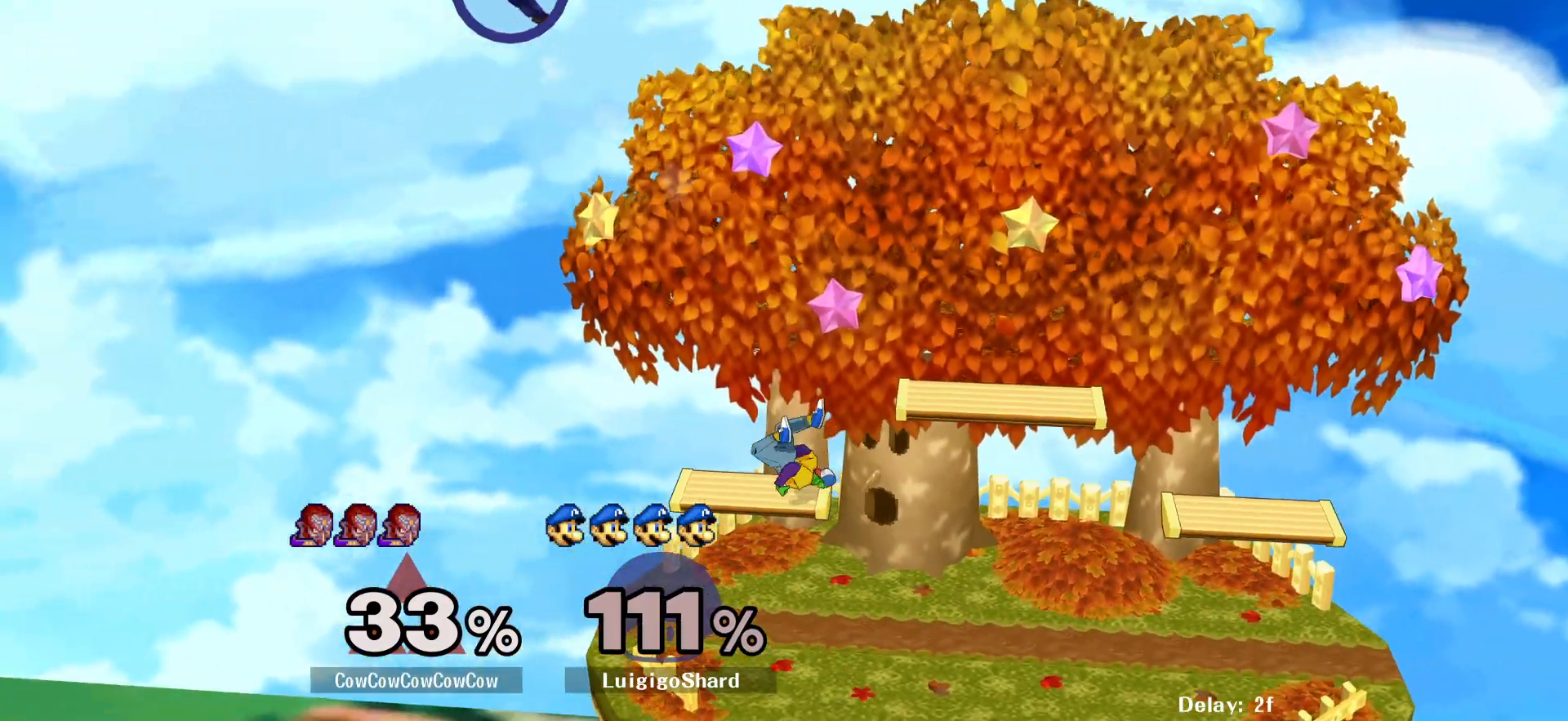
{"buttons": [], "events": [[83, "R1", "up"], [433, "DPAD_LEFT", "up"]]}
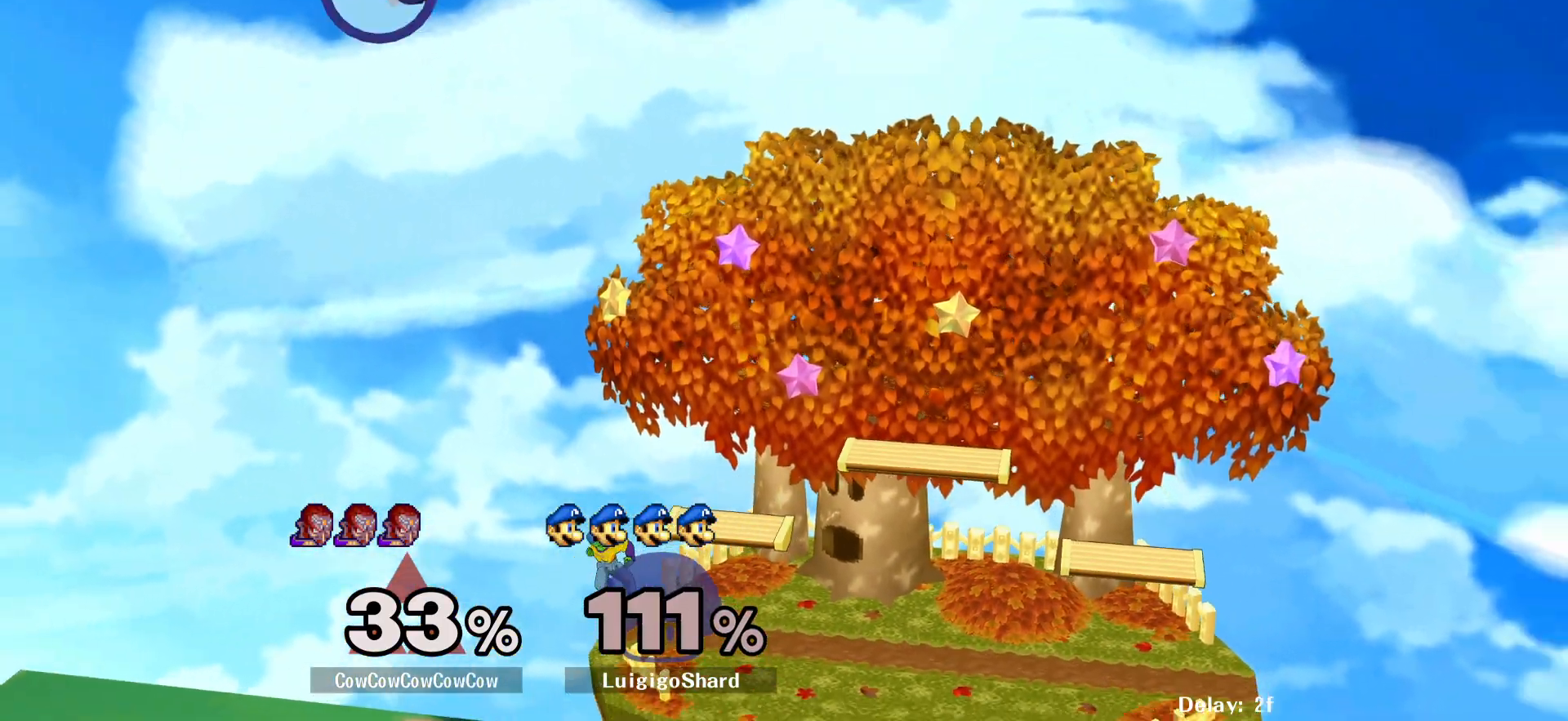
{"buttons": ["Y"], "events": [[300, "DPAD_LEFT", "down"], [333, "DPAD_RIGHT", "down"], [350, "Y", "down"], [400, "DPAD_LEFT", "up"], [500, "DPAD_RIGHT", "up"]]}
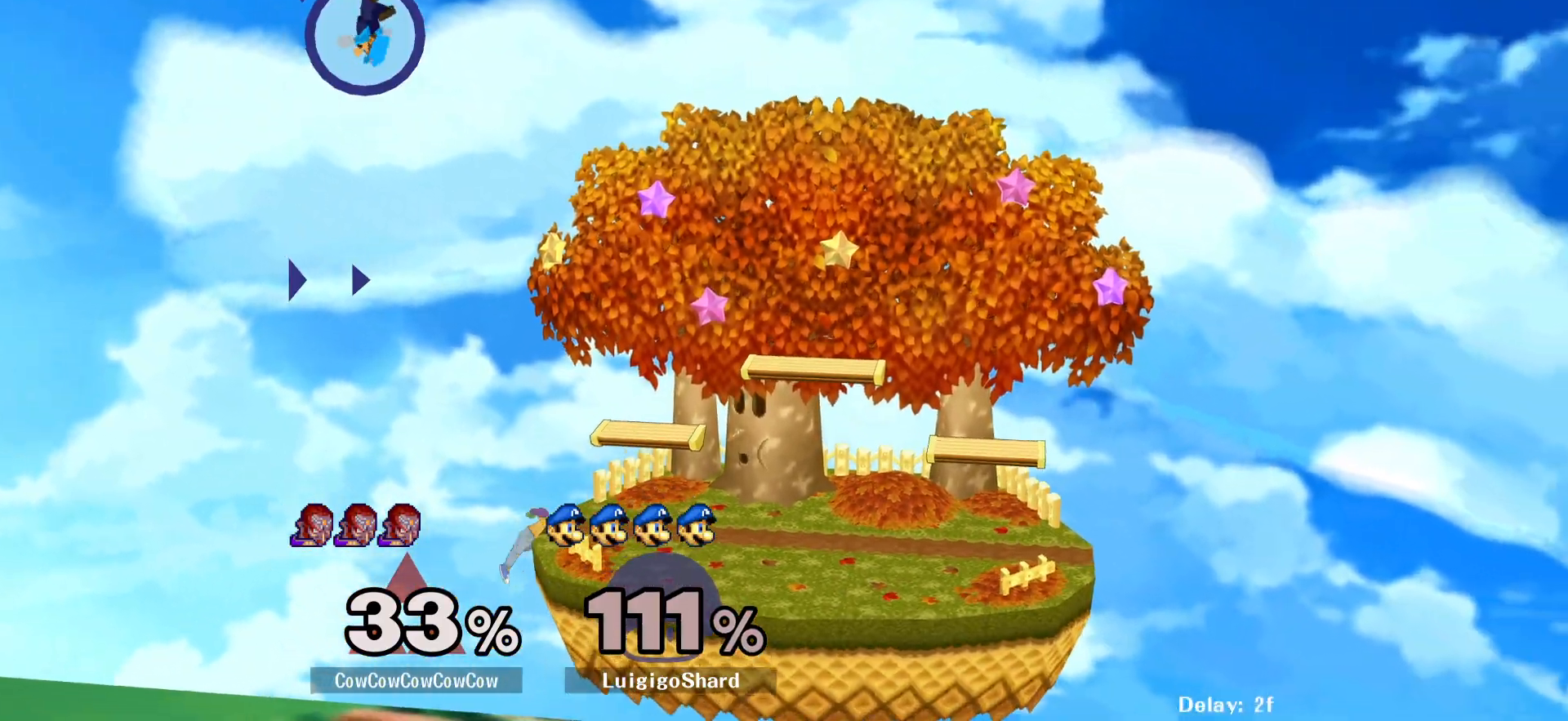
{"buttons": [], "events": [[133, "DPAD_RIGHT", "down"], [133, "Y", "up"], [183, "Y", "down"], [317, "DPAD_RIGHT", "up"], [467, "Y", "up"]]}
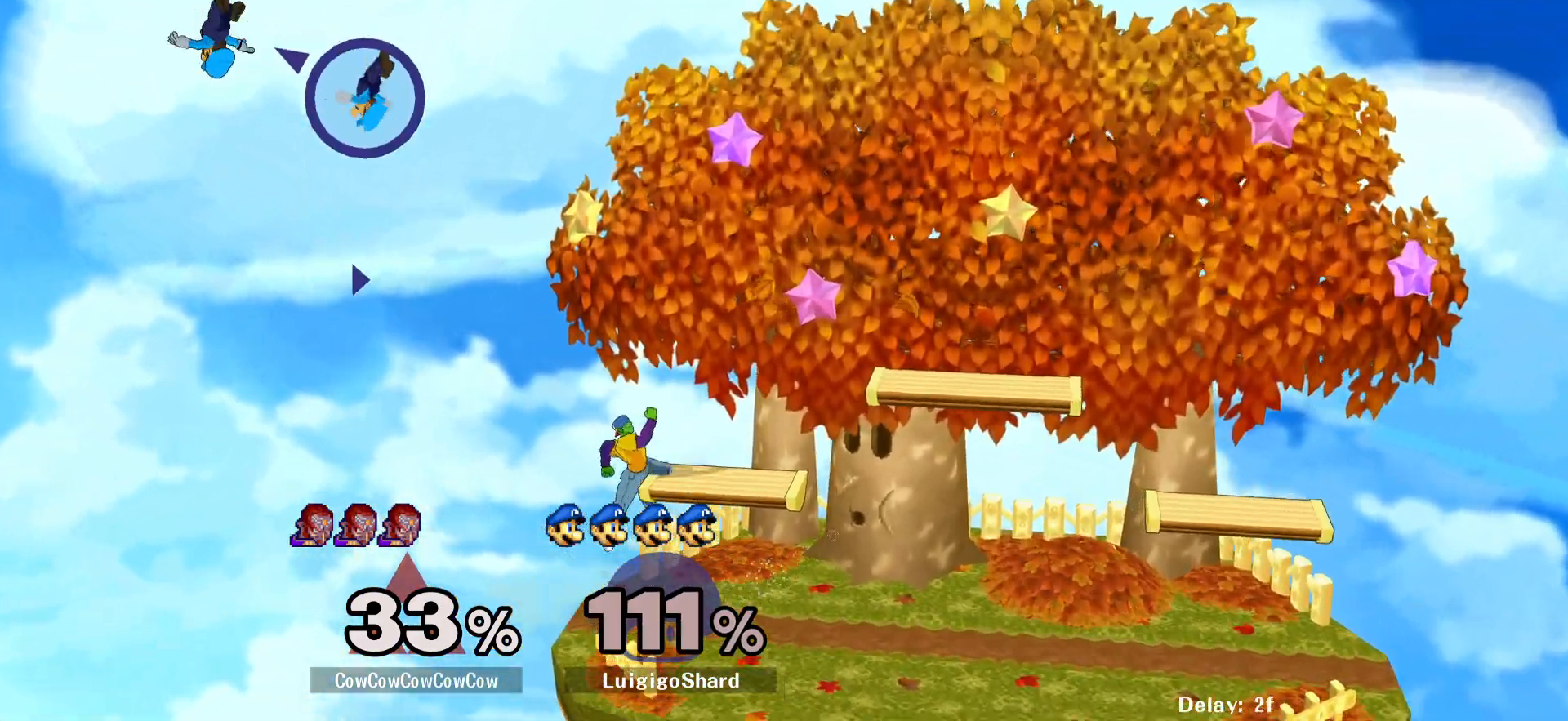
{"buttons": ["DPAD_LEFT"], "events": [[33, "DPAD_RIGHT", "down"], [150, "DPAD_RIGHT", "up"], [317, "Y", "down"], [367, "DPAD_LEFT", "down"], [467, "Y", "up"]]}
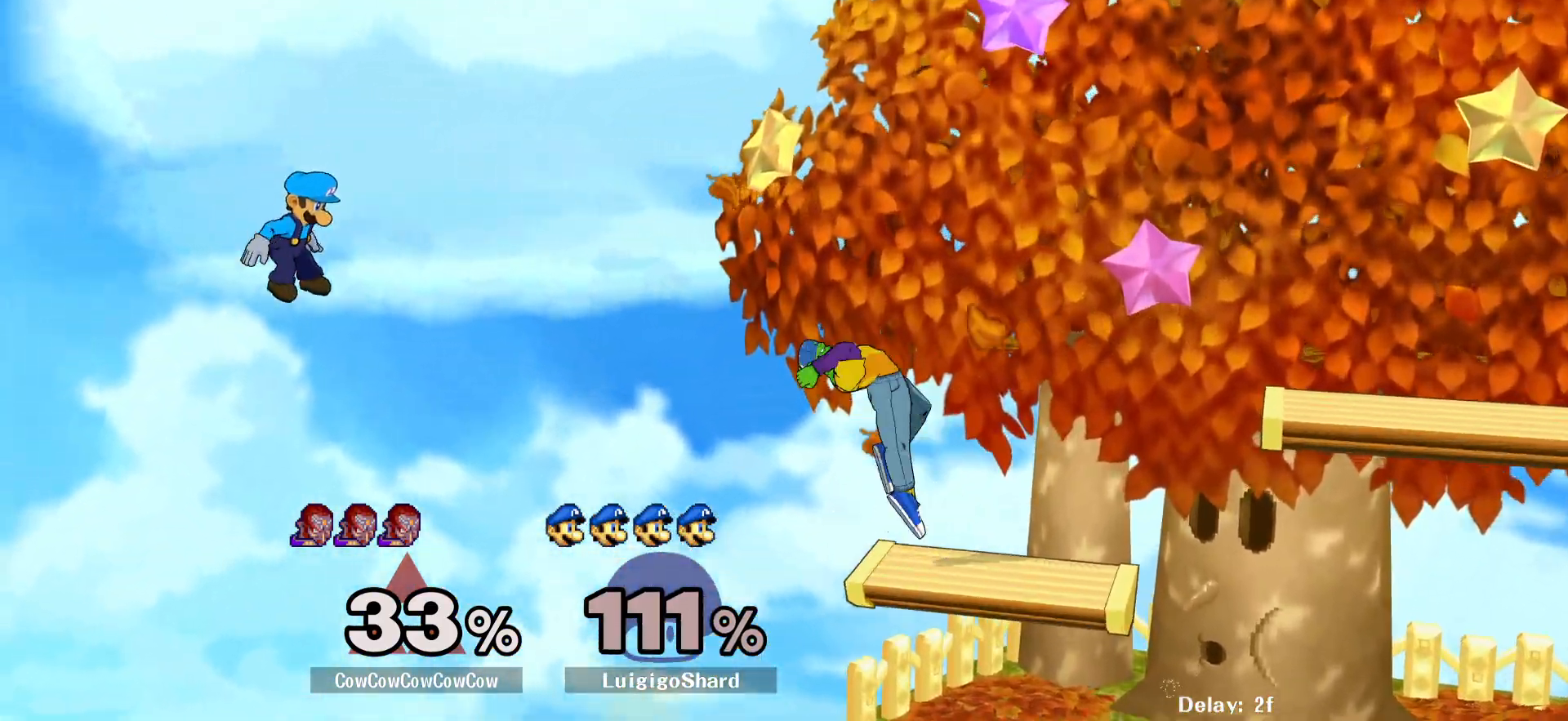
{"buttons": ["DPAD_LEFT"], "events": [[300, "DPAD_DOWN", "down"], [383, "DPAD_DOWN", "up"]]}
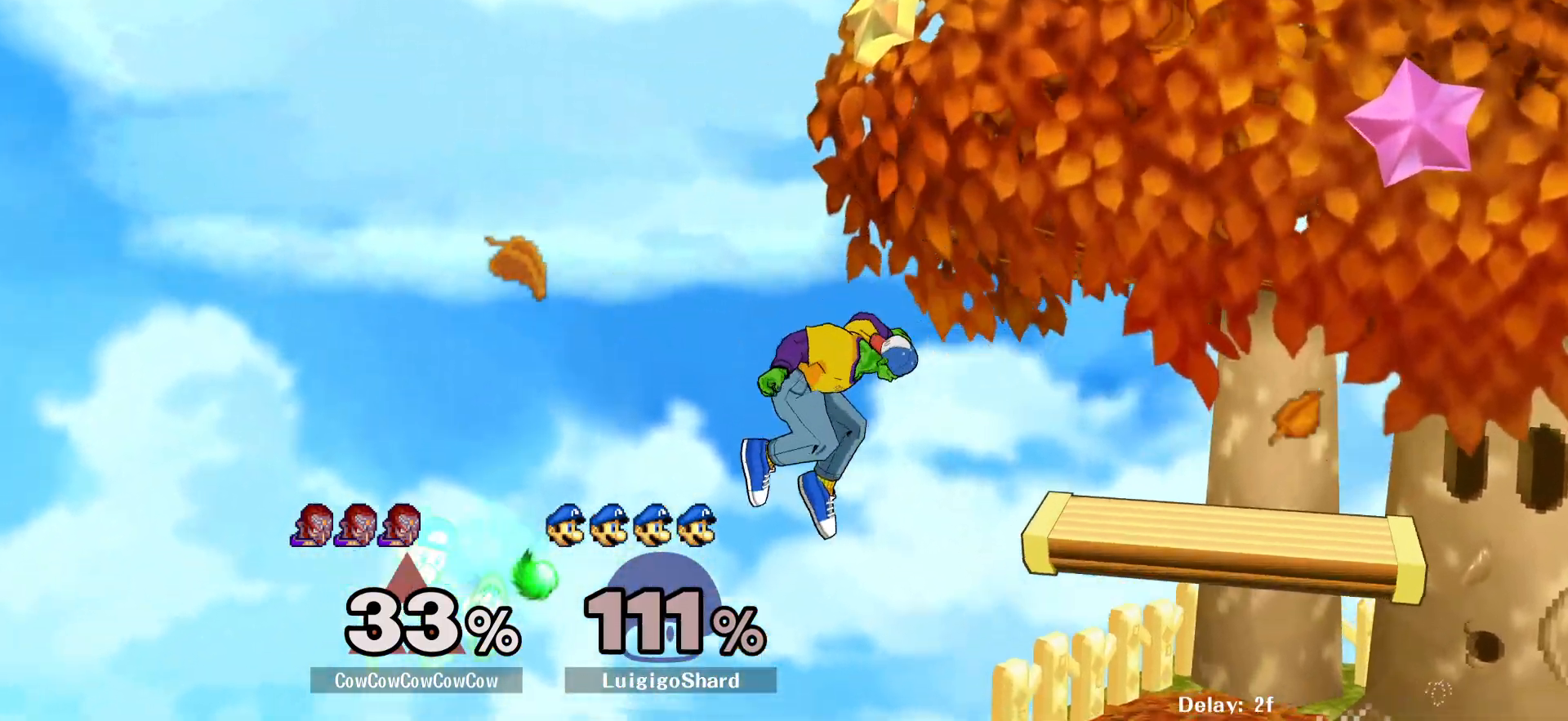
{"buttons": ["DPAD_RIGHT"], "events": [[67, "DPAD_LEFT", "up"], [100, "DPAD_RIGHT", "down"], [250, "DPAD_RIGHT", "up"], [350, "Y", "down"], [383, "DPAD_RIGHT", "down"], [500, "Y", "up"]]}
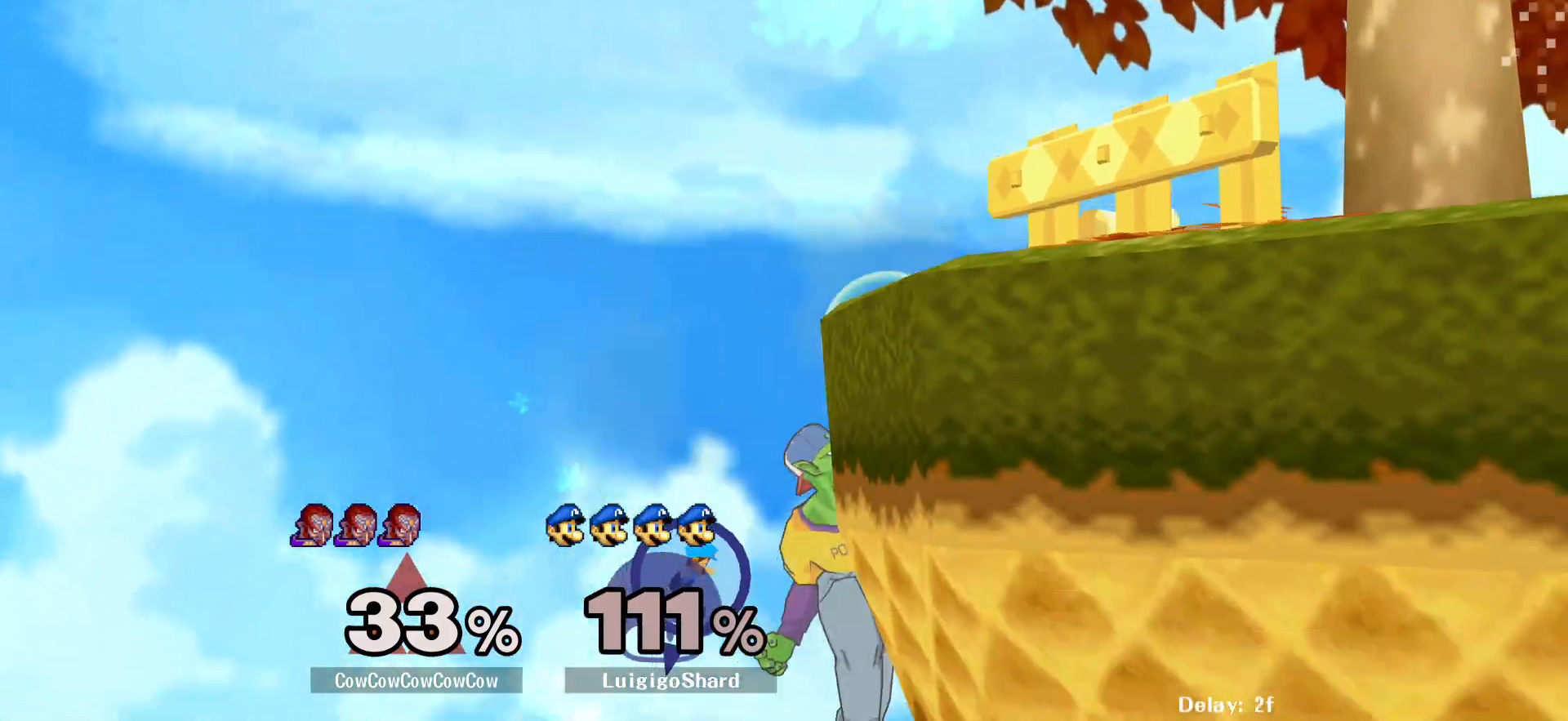
{"buttons": ["L1"], "events": [[133, "DPAD_RIGHT", "up"], [400, "L1", "down"]]}
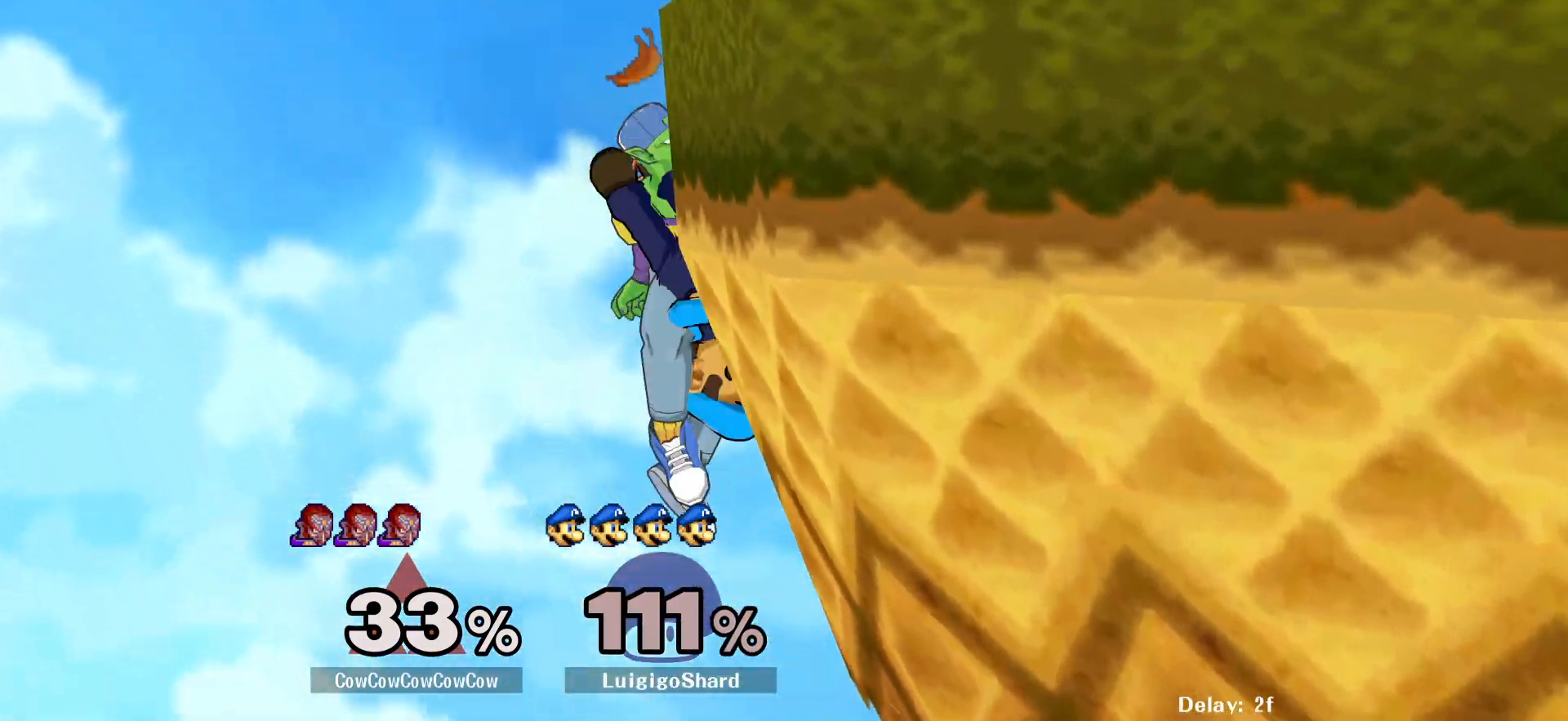
{"buttons": ["L1"], "events": []}